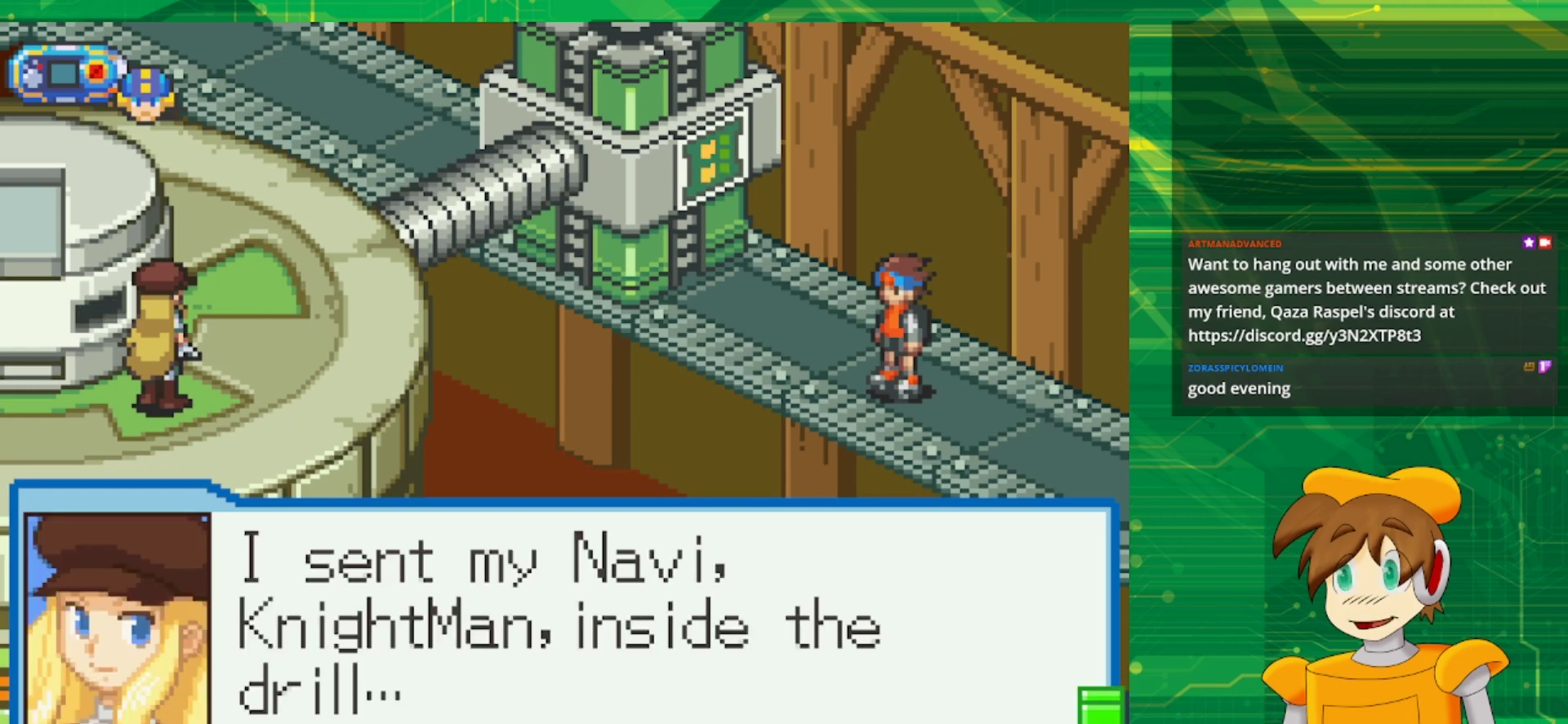
Gameplay with a controller (Nintendo layout); each line is a JSON object with the inputs held at the frame after it. "events" lists button and stick changes between this image and that frame as [ms after this image, input, new state], when the widget could be followed in between. Not read: L1 L3 R3.
{"buttons": [], "events": []}
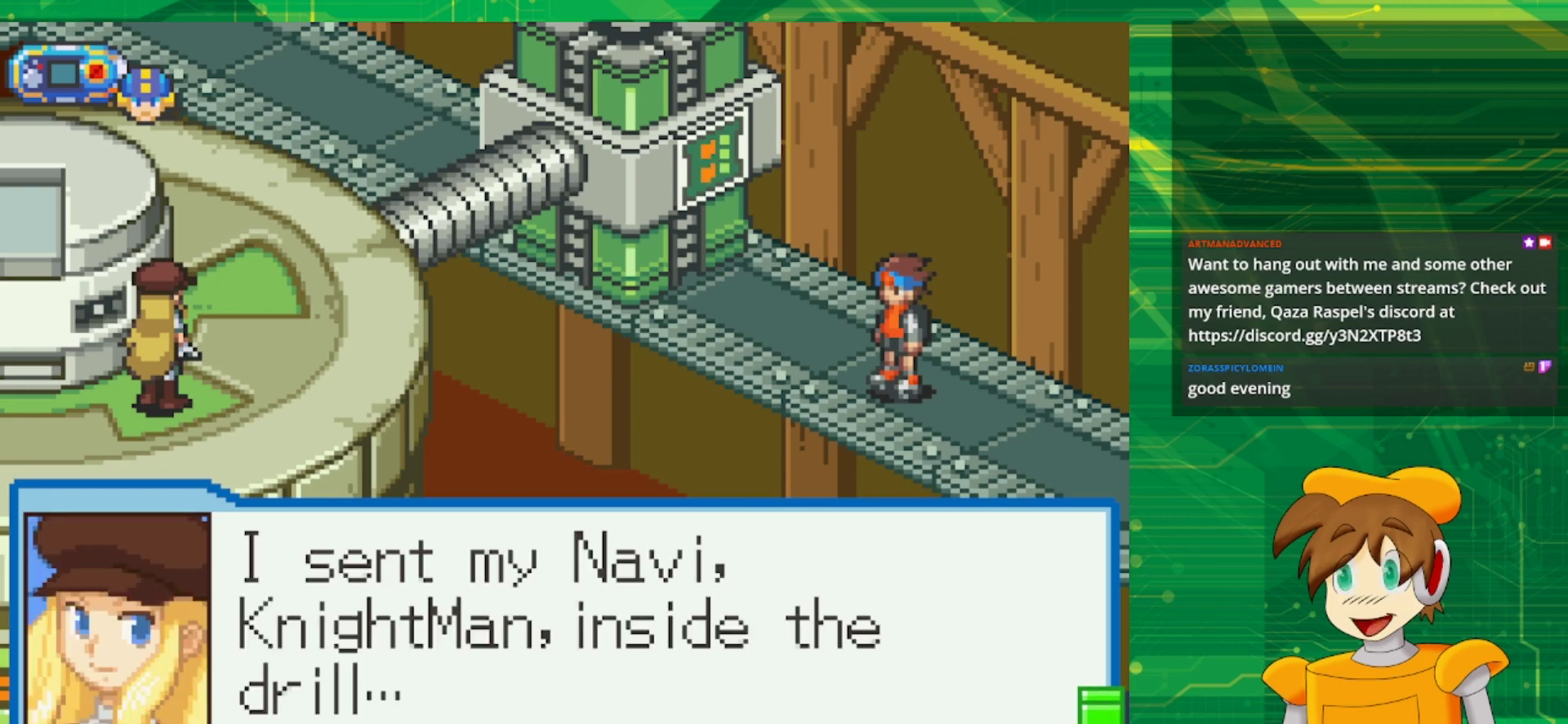
{"buttons": [], "events": [[117, "A", "down"], [283, "A", "up"]]}
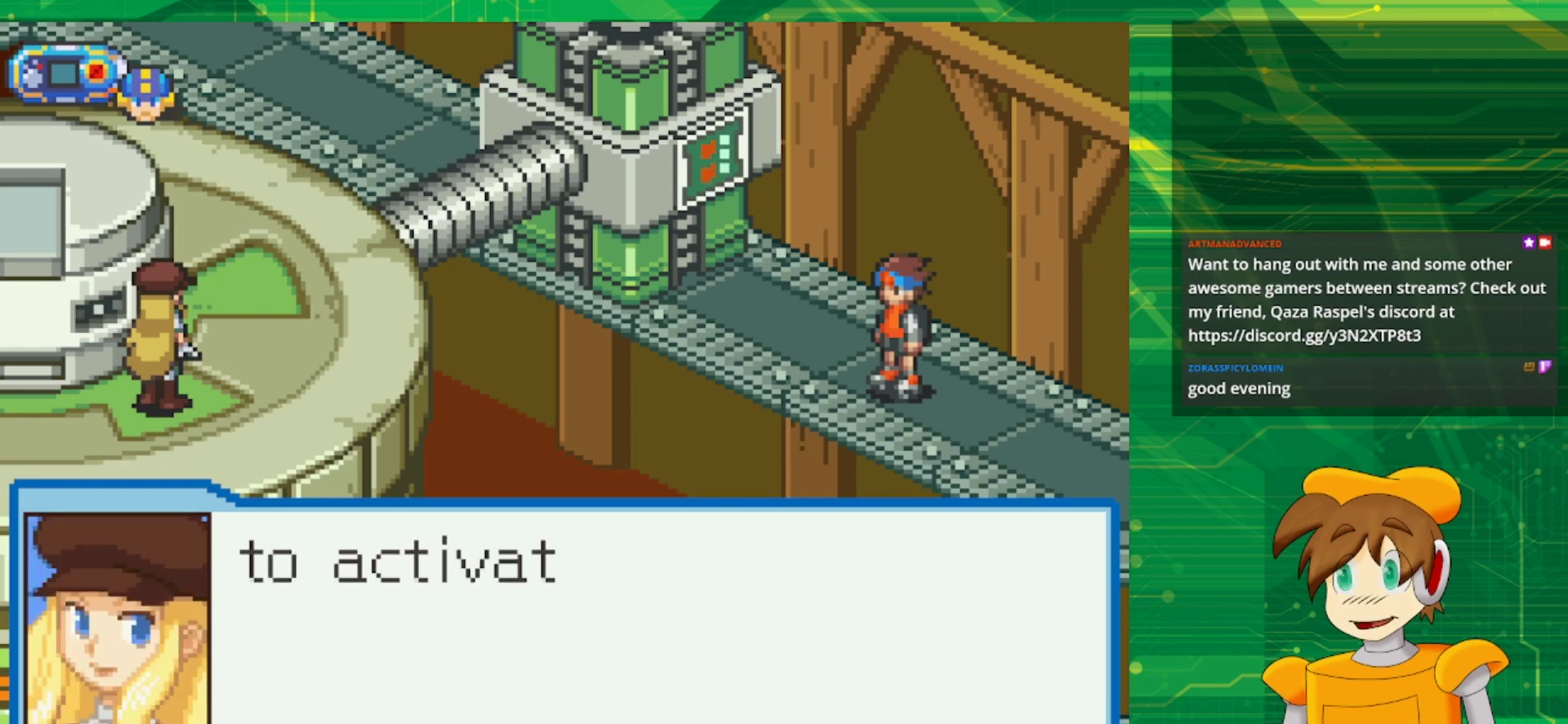
{"buttons": [], "events": []}
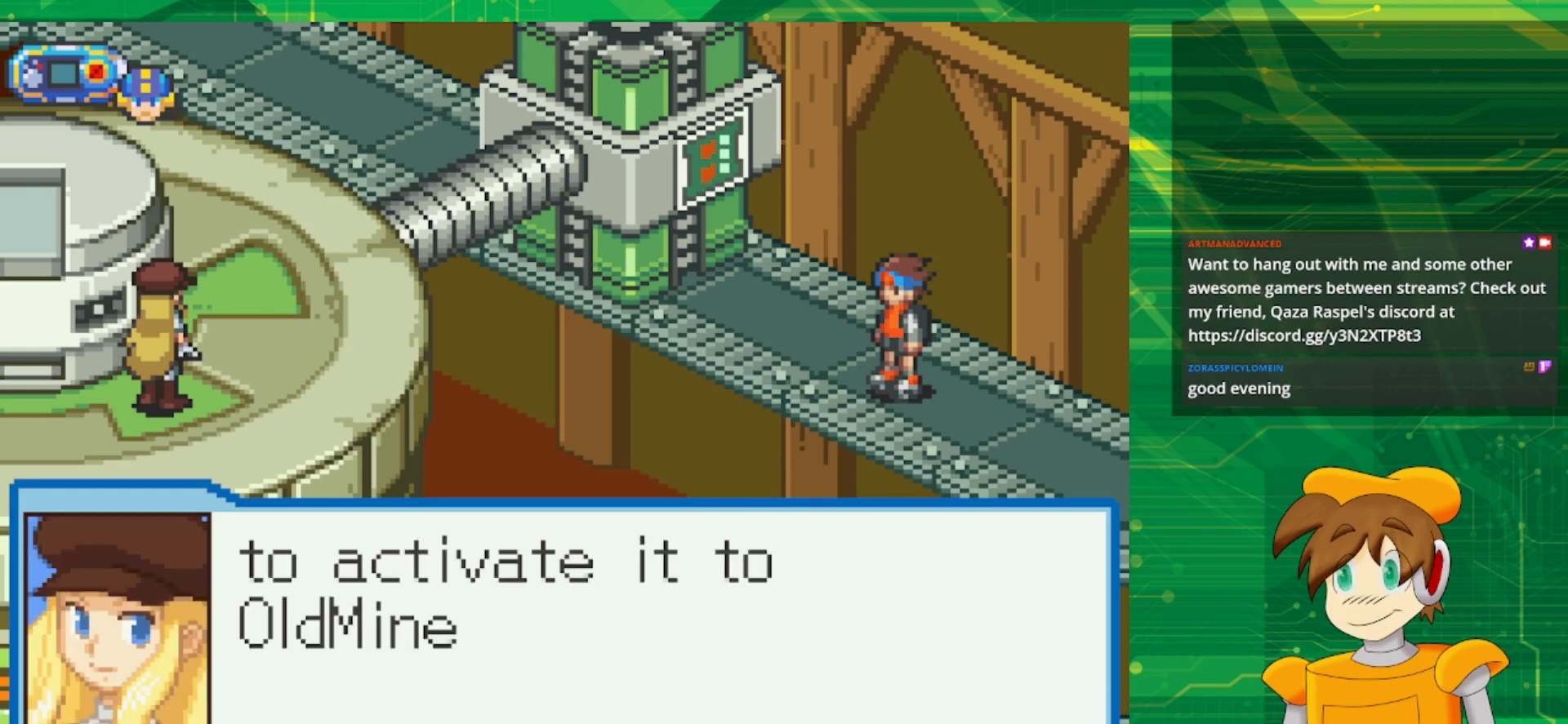
{"buttons": [], "events": []}
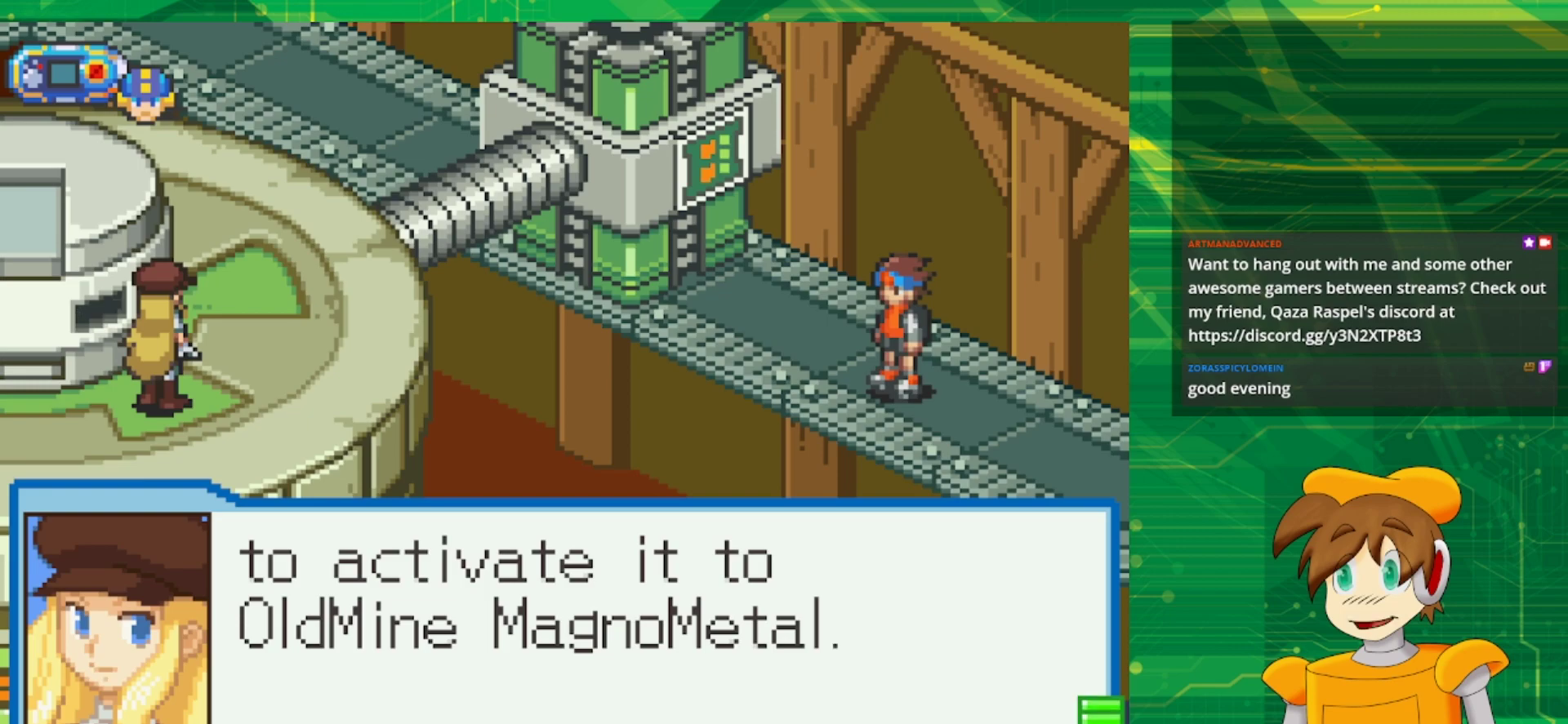
{"buttons": [], "events": []}
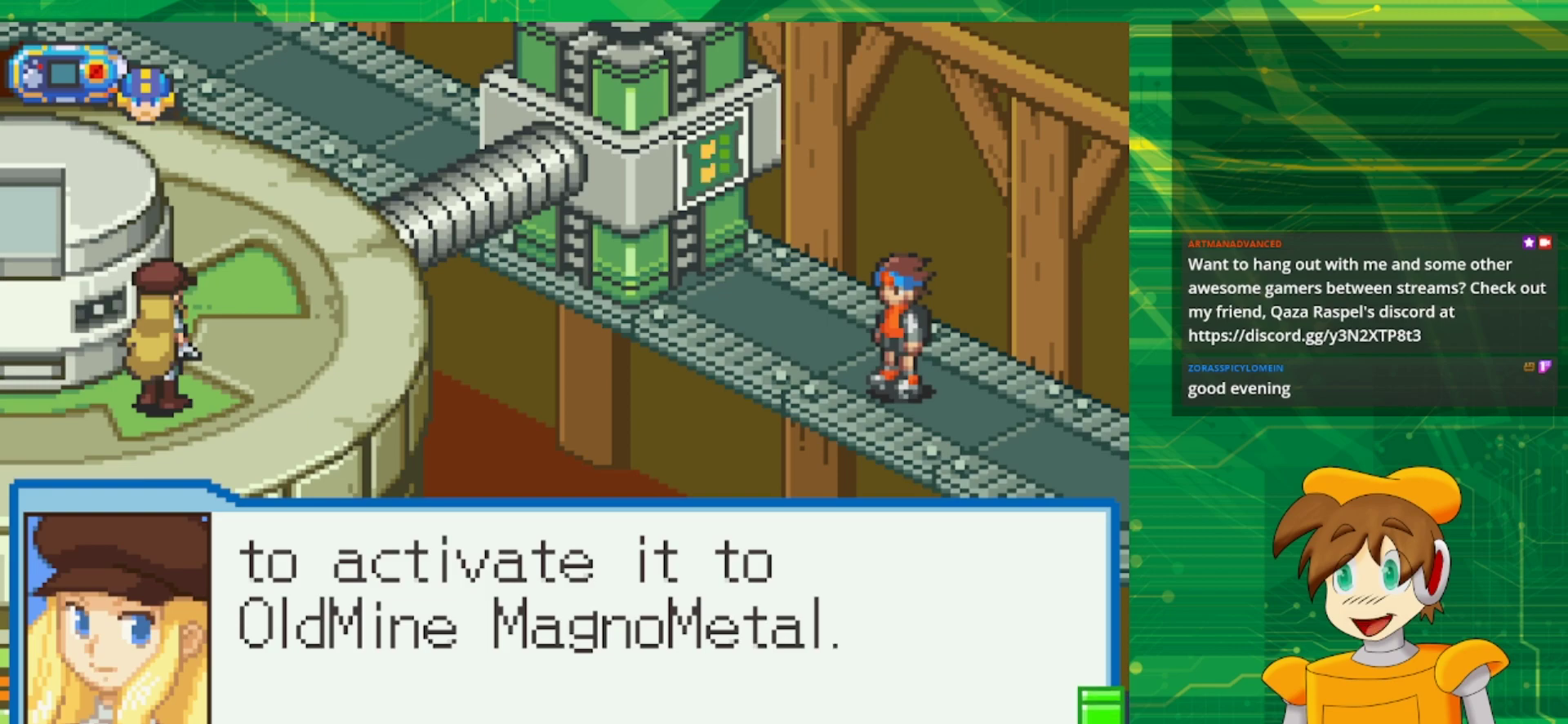
{"buttons": [], "events": []}
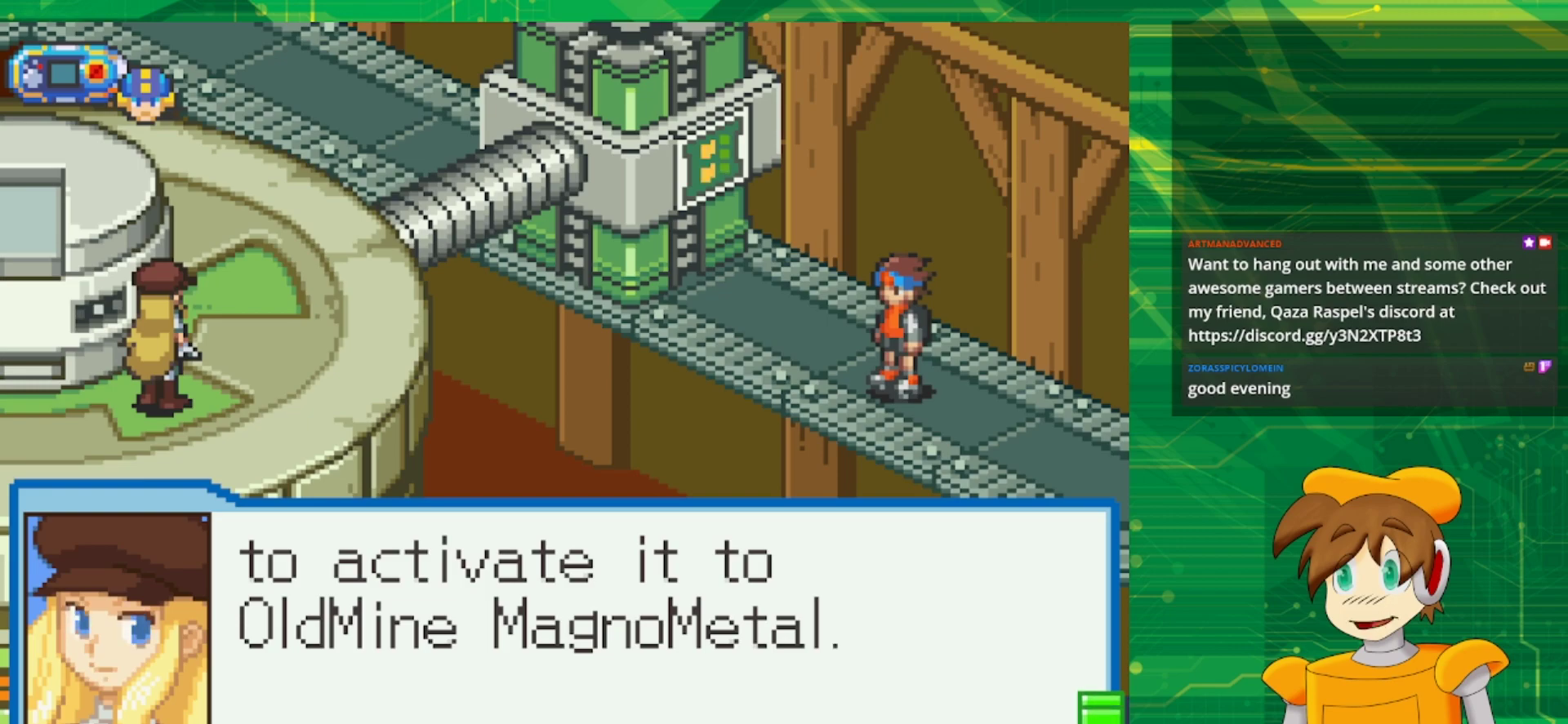
{"buttons": [], "events": []}
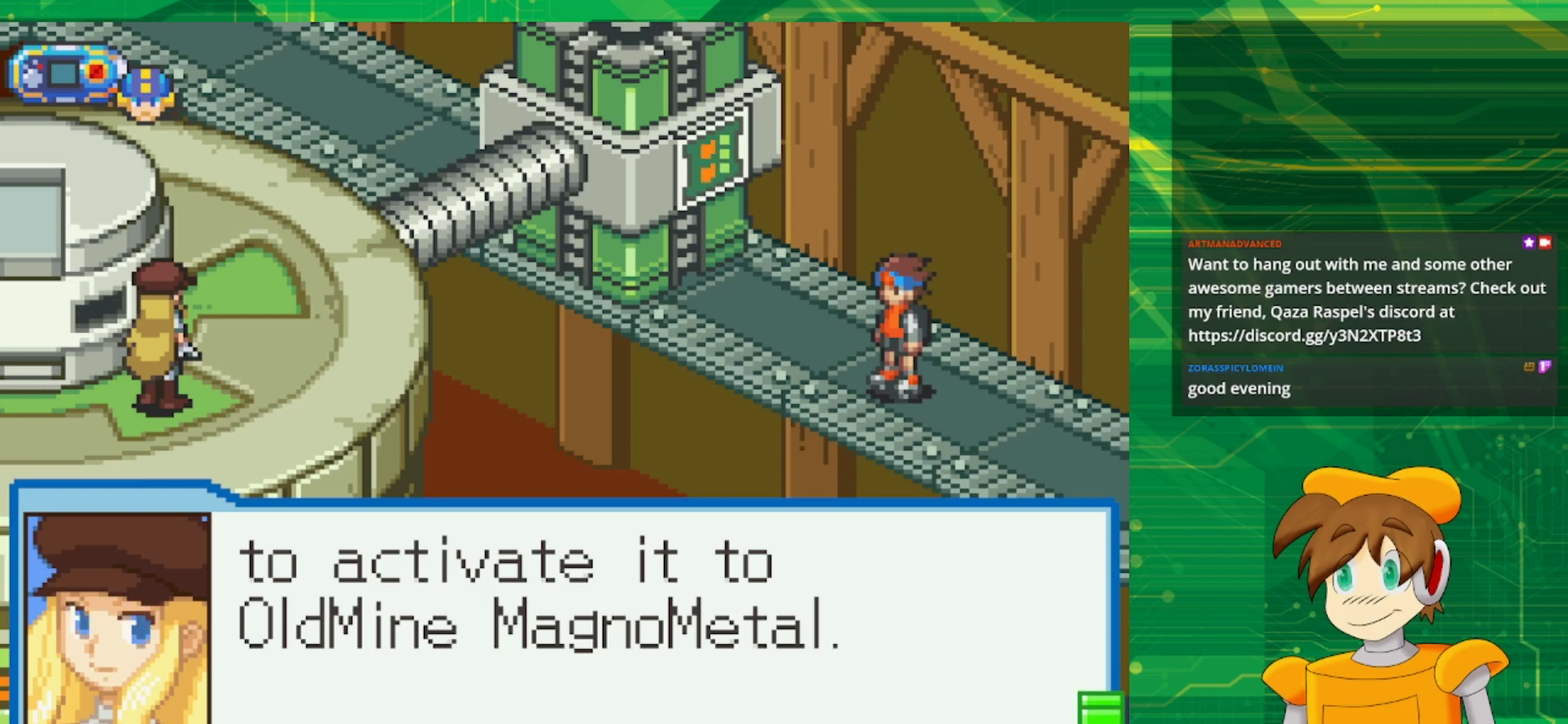
{"buttons": [], "events": [[167, "A", "down"], [367, "A", "up"]]}
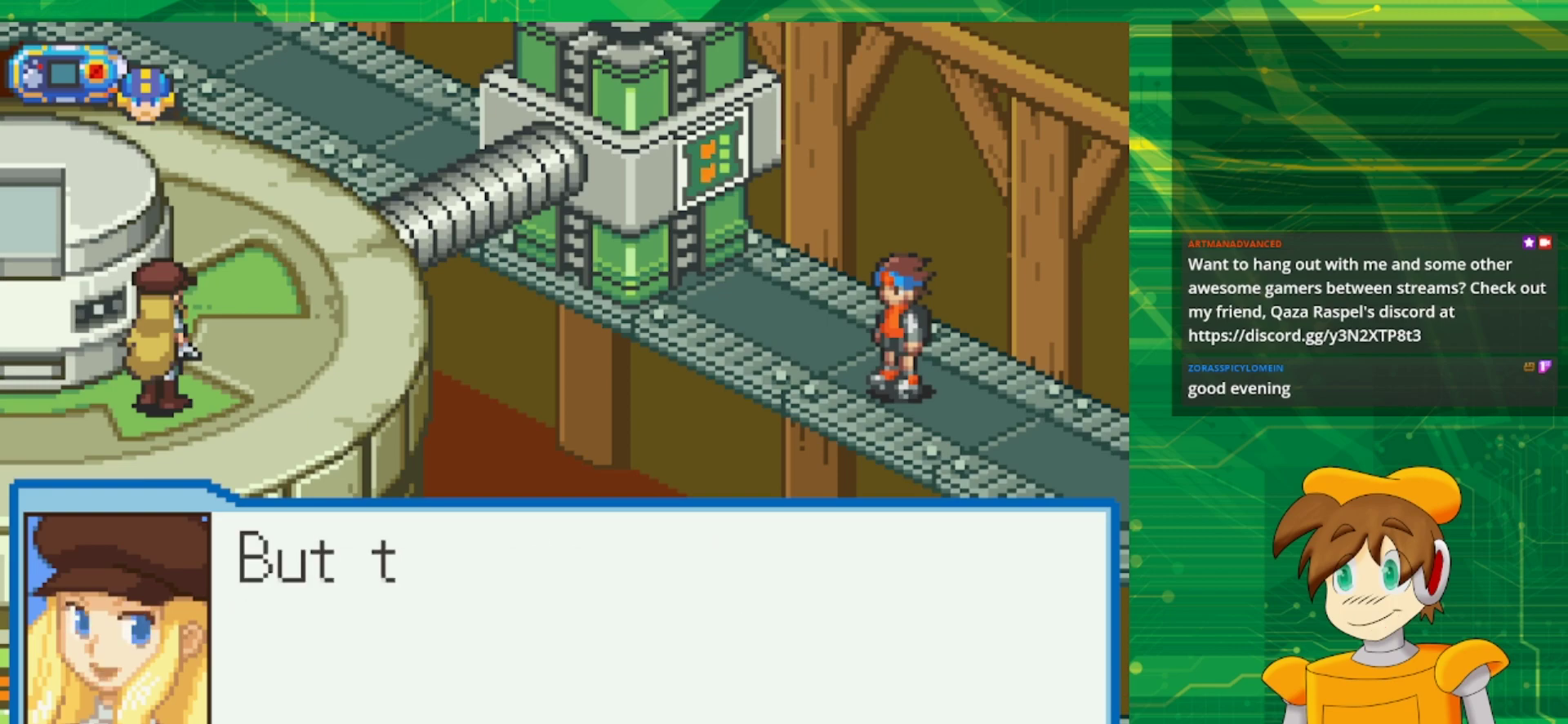
{"buttons": [], "events": []}
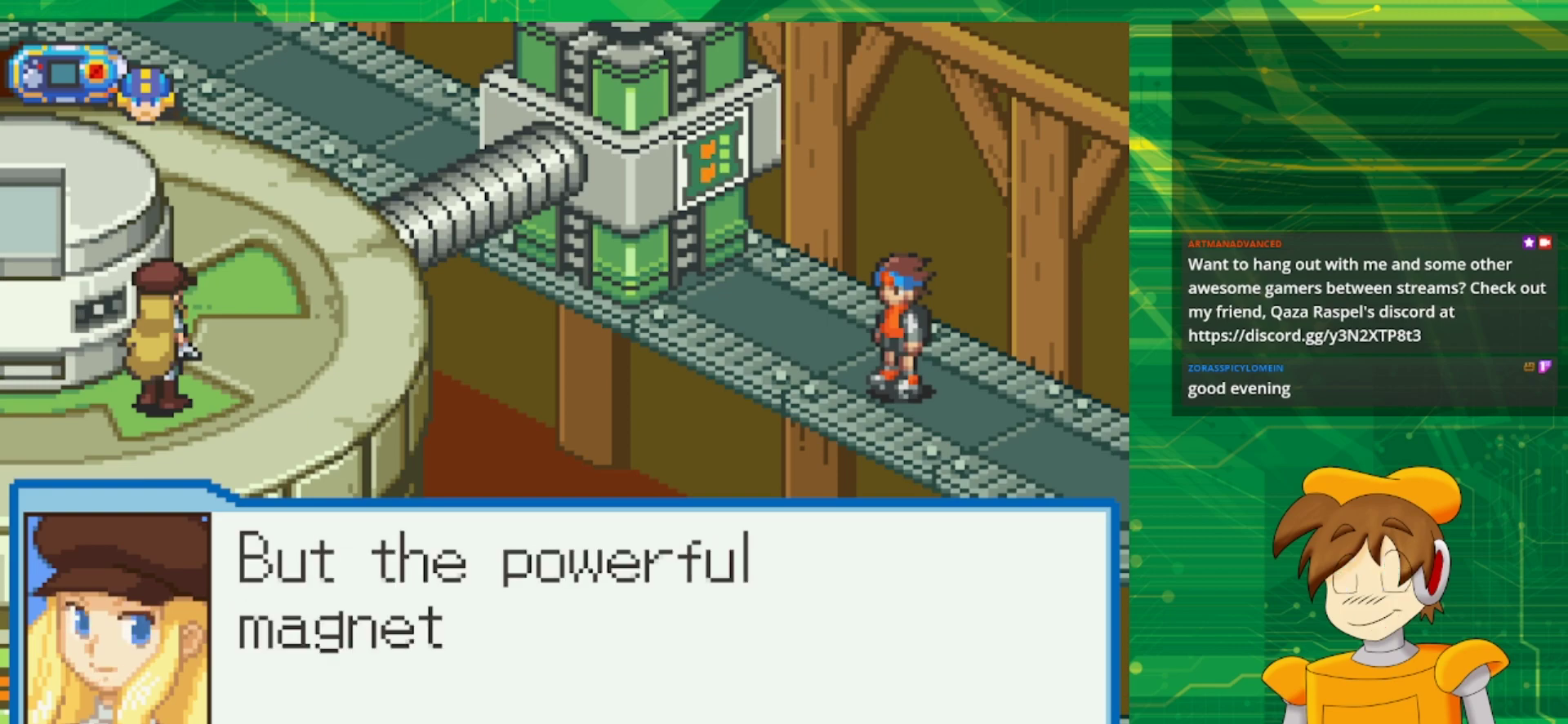
{"buttons": [], "events": []}
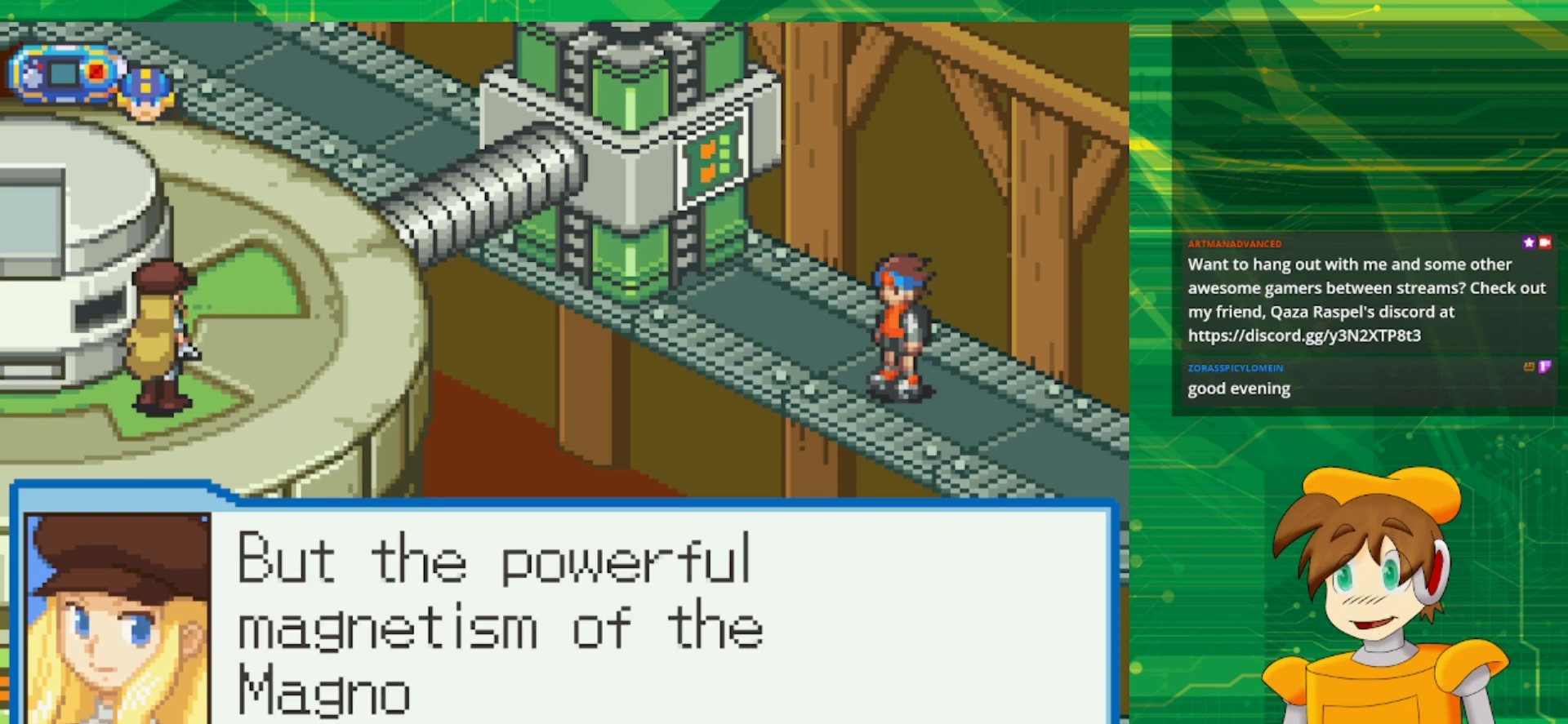
{"buttons": [], "events": []}
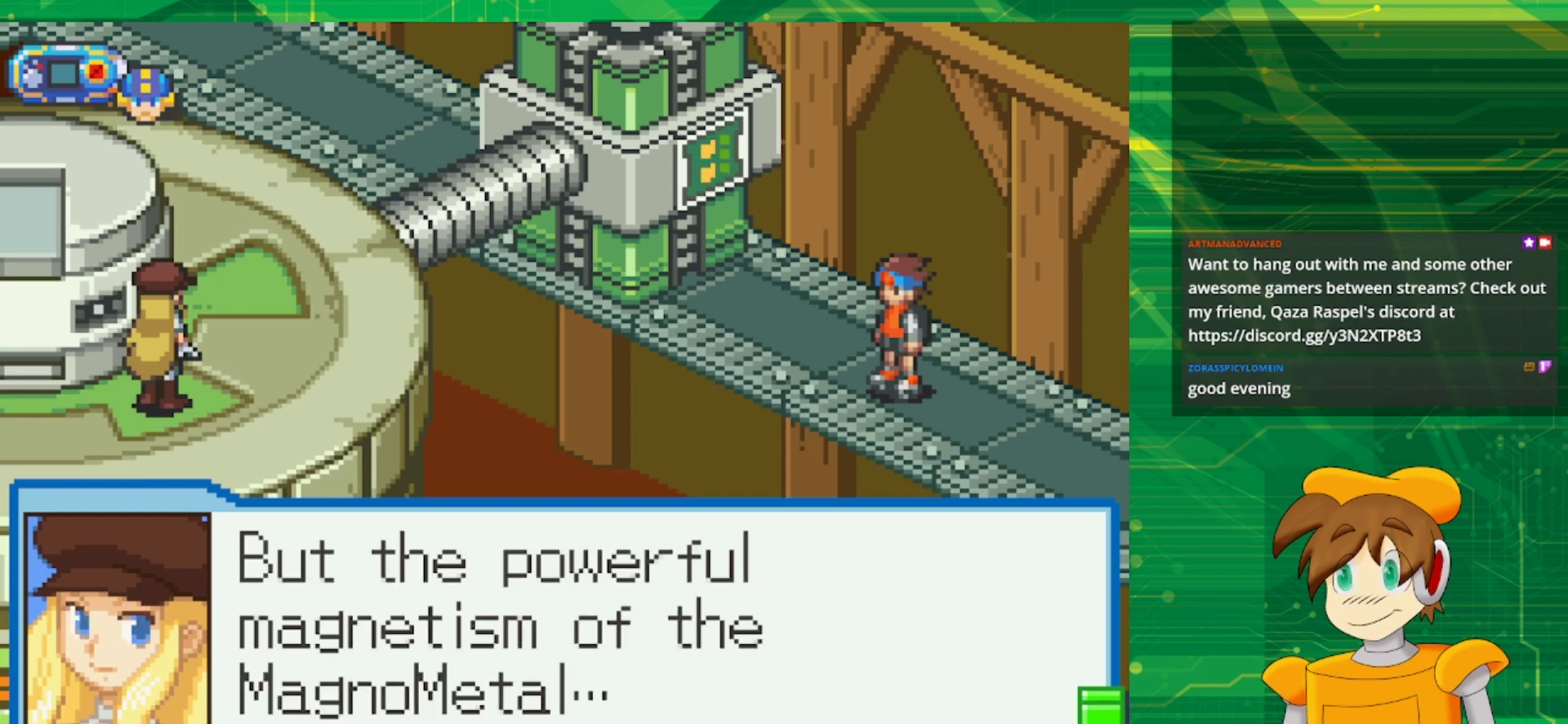
{"buttons": ["A"], "events": [[417, "A", "down"]]}
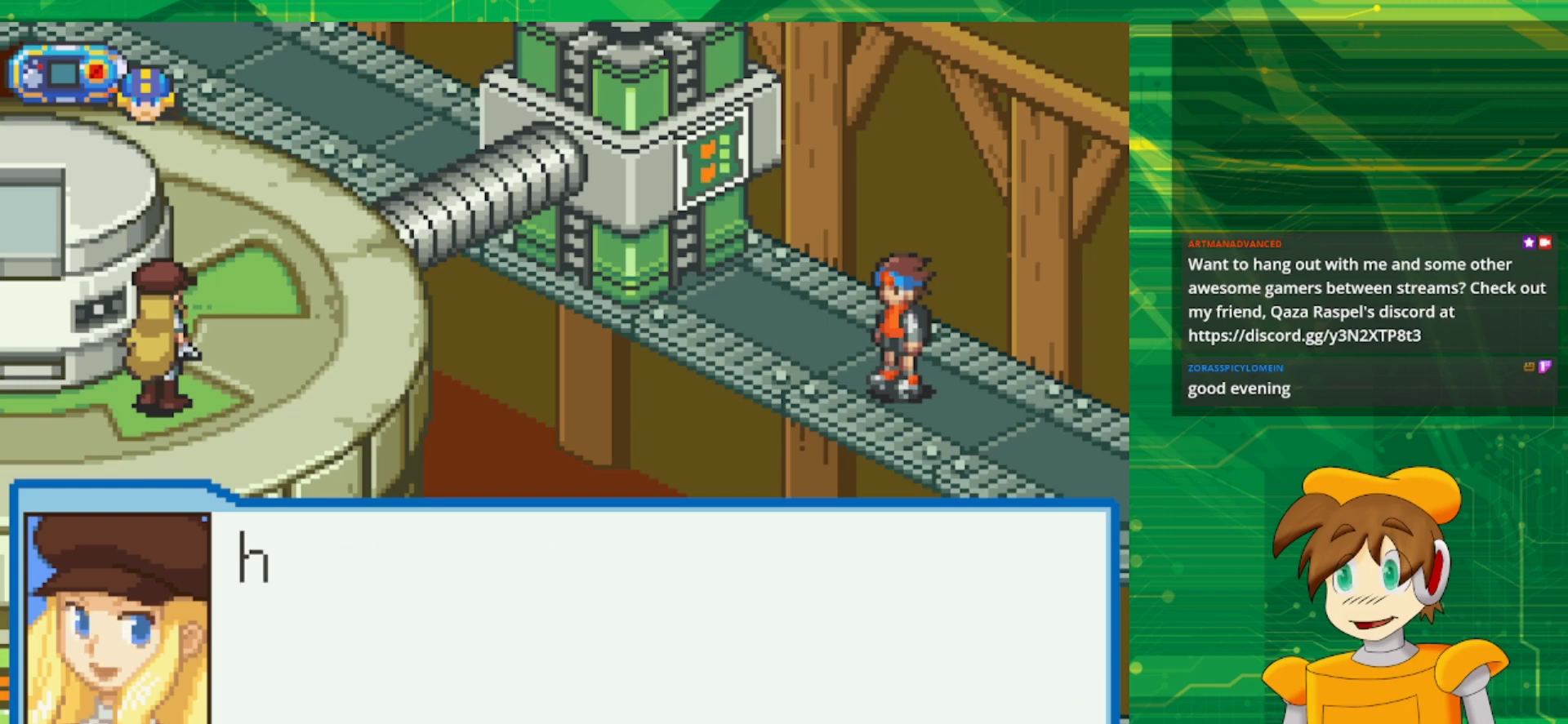
{"buttons": [], "events": [[67, "A", "up"]]}
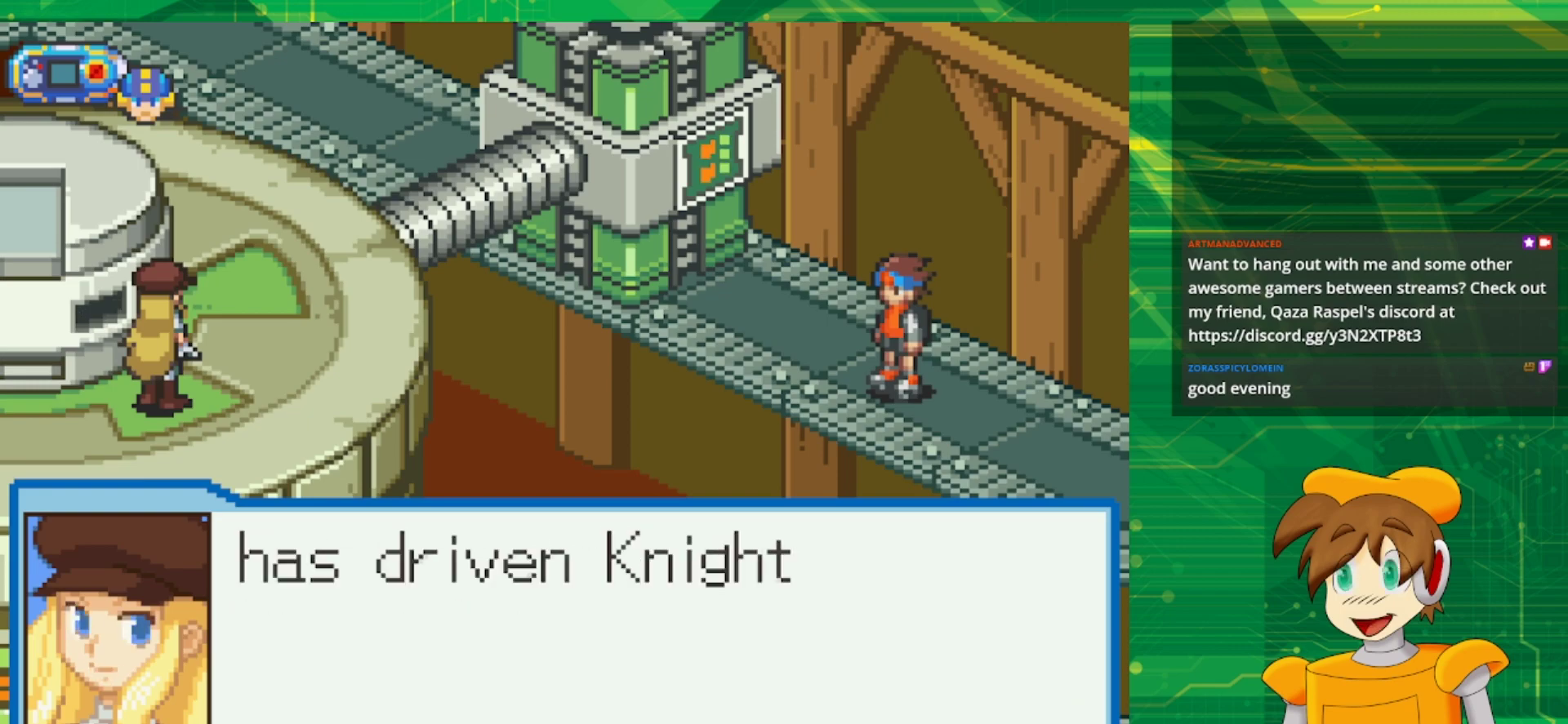
{"buttons": [], "events": []}
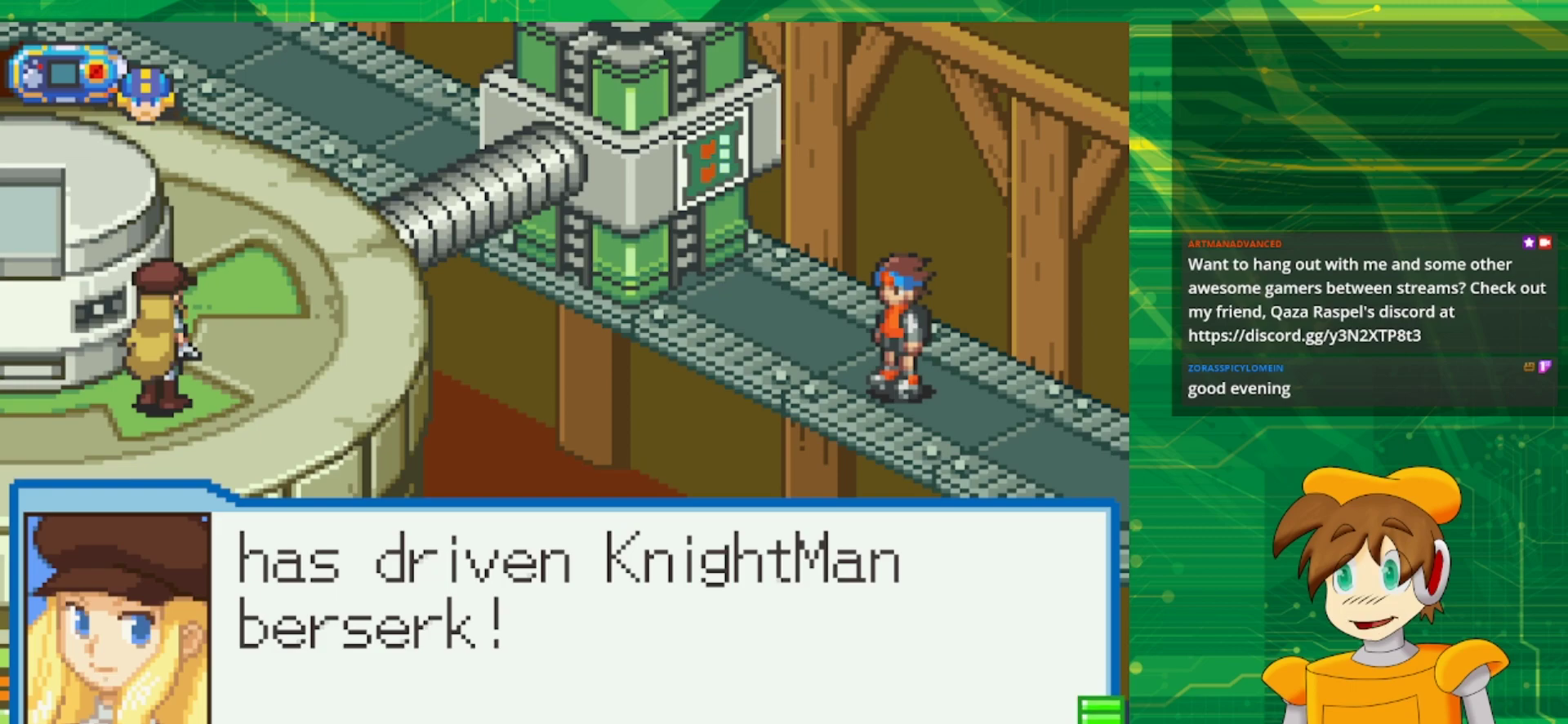
{"buttons": [], "events": []}
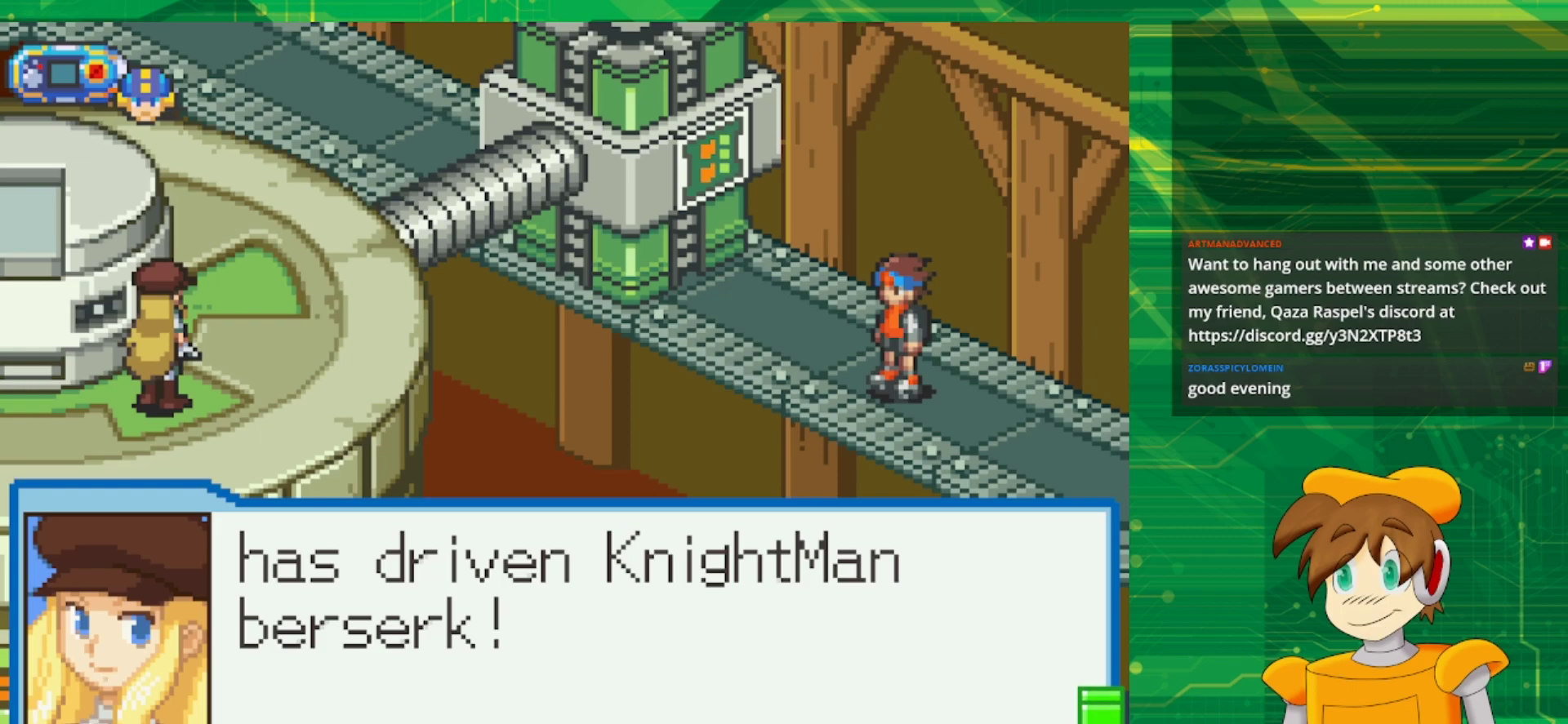
{"buttons": [], "events": [[283, "A", "down"], [417, "A", "up"]]}
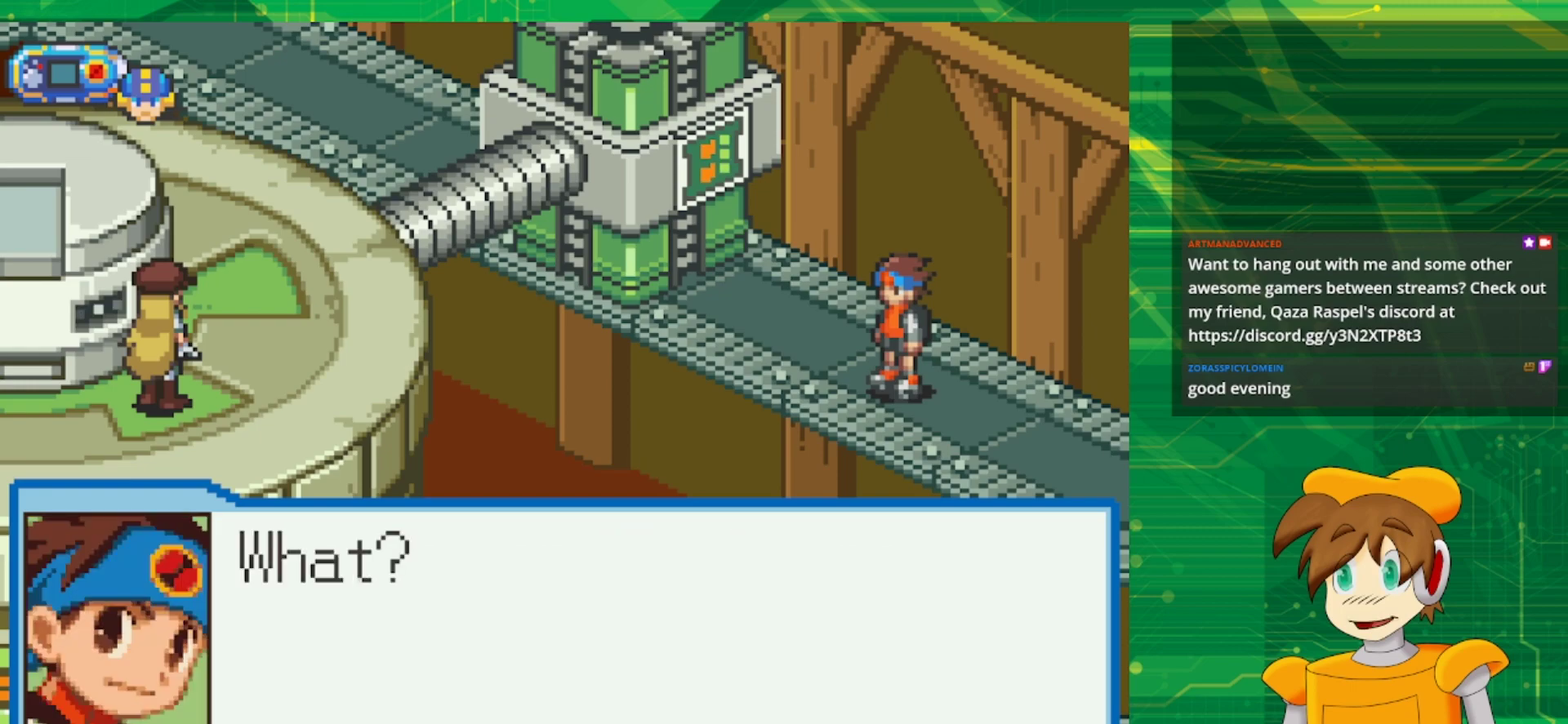
{"buttons": [], "events": []}
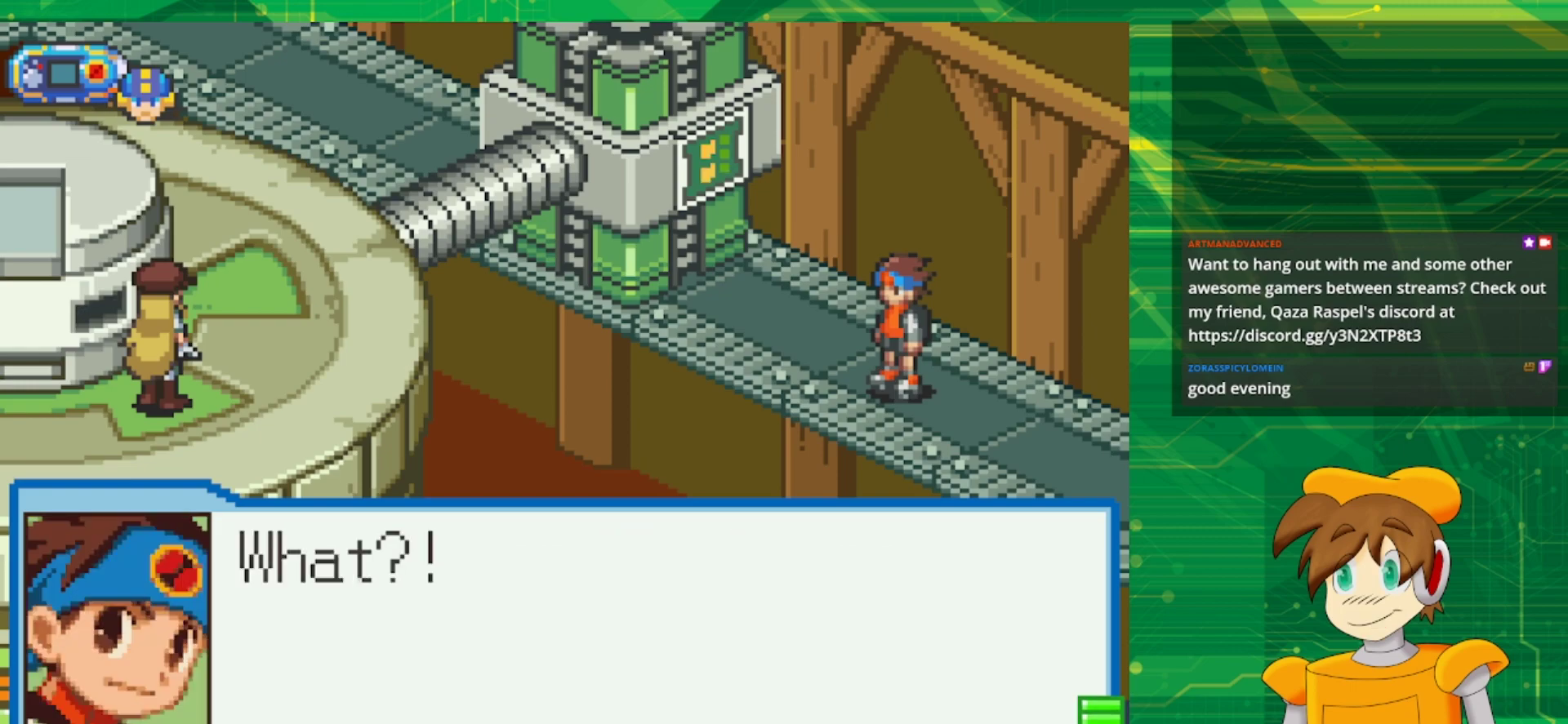
{"buttons": ["A"], "events": [[467, "A", "down"]]}
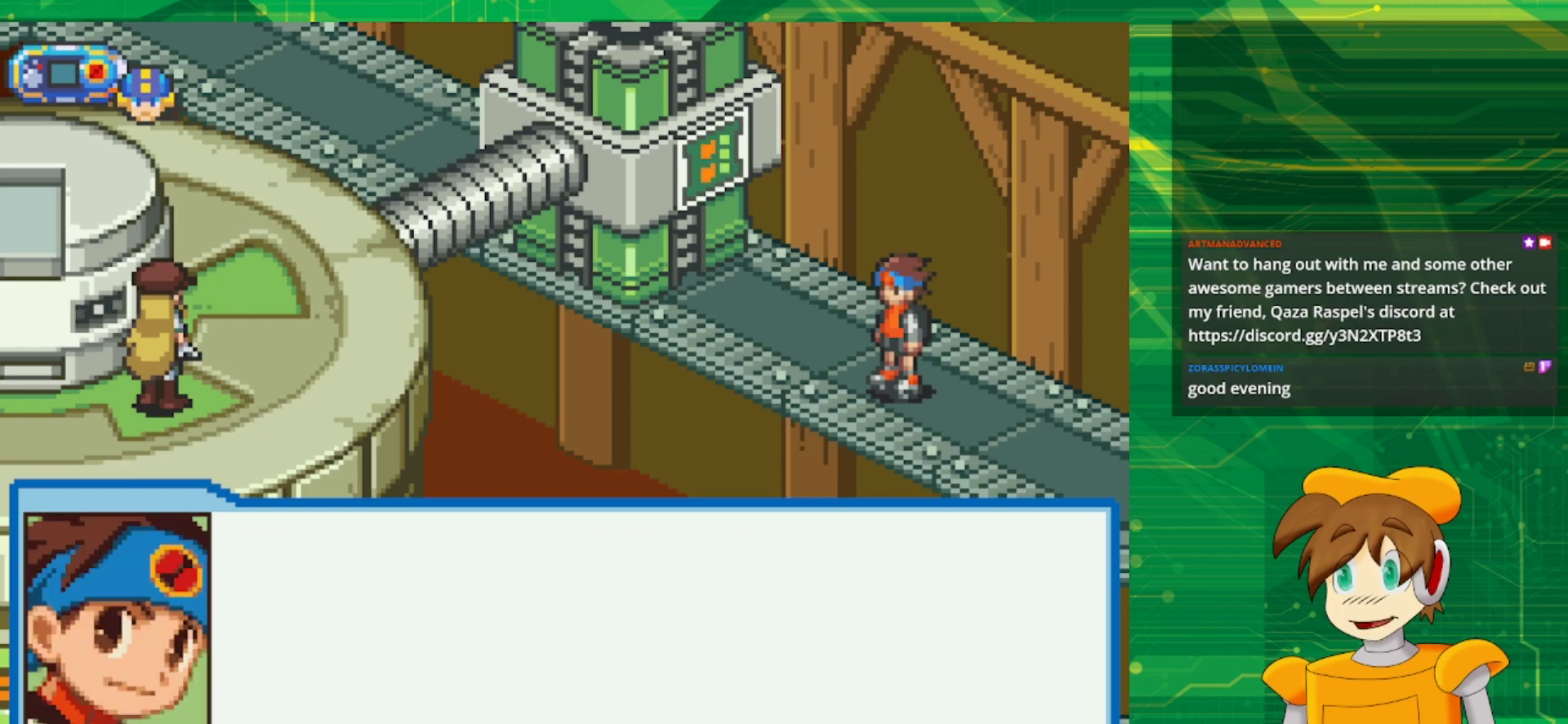
{"buttons": [], "events": [[100, "A", "up"]]}
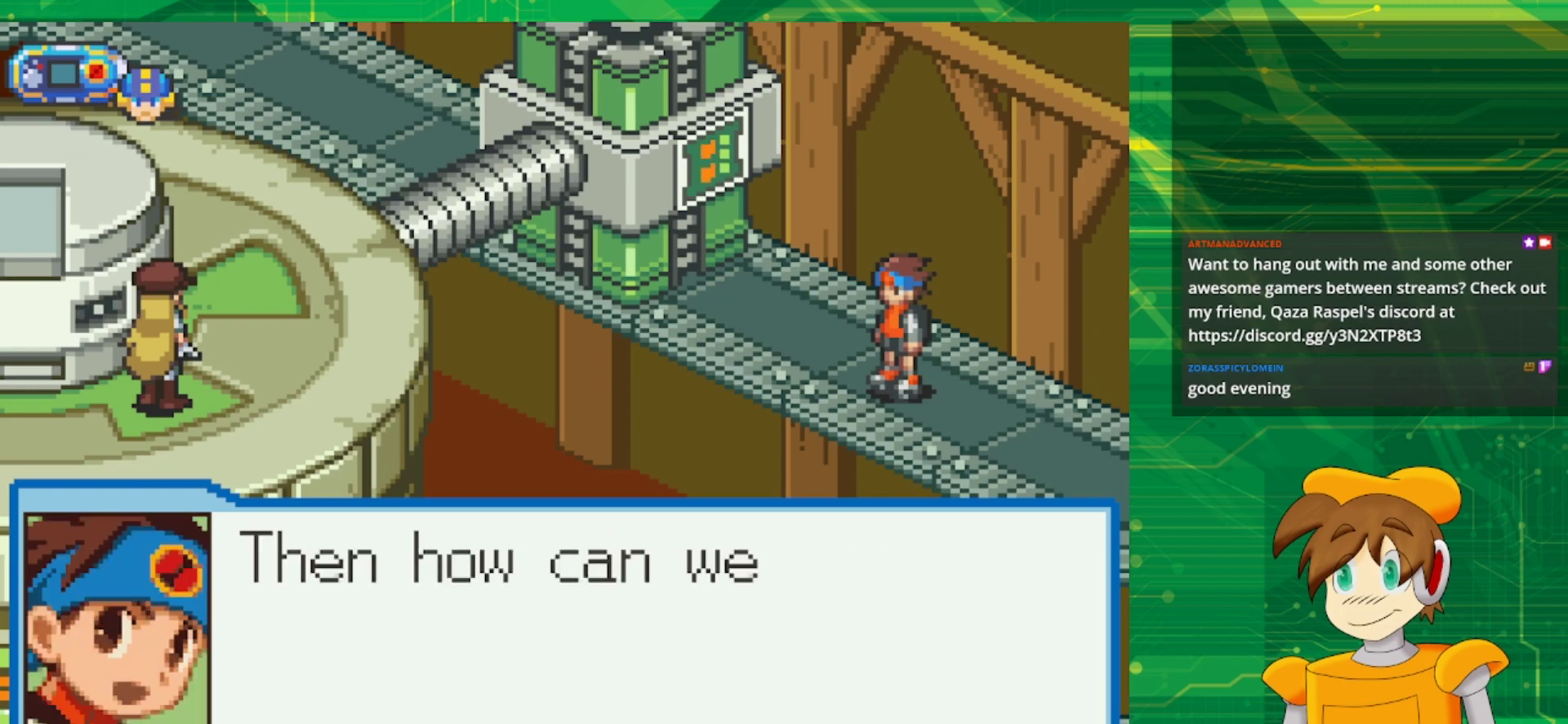
{"buttons": [], "events": []}
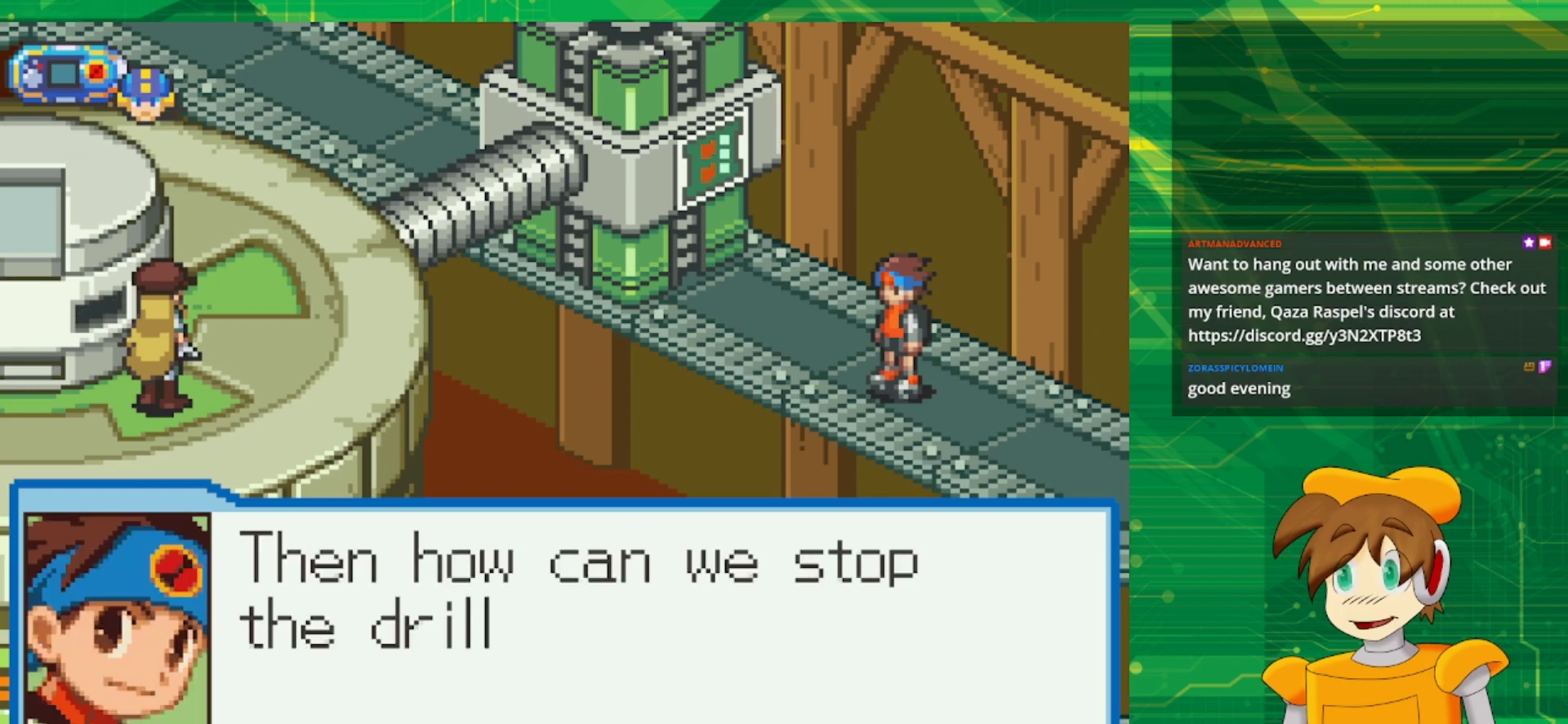
{"buttons": [], "events": []}
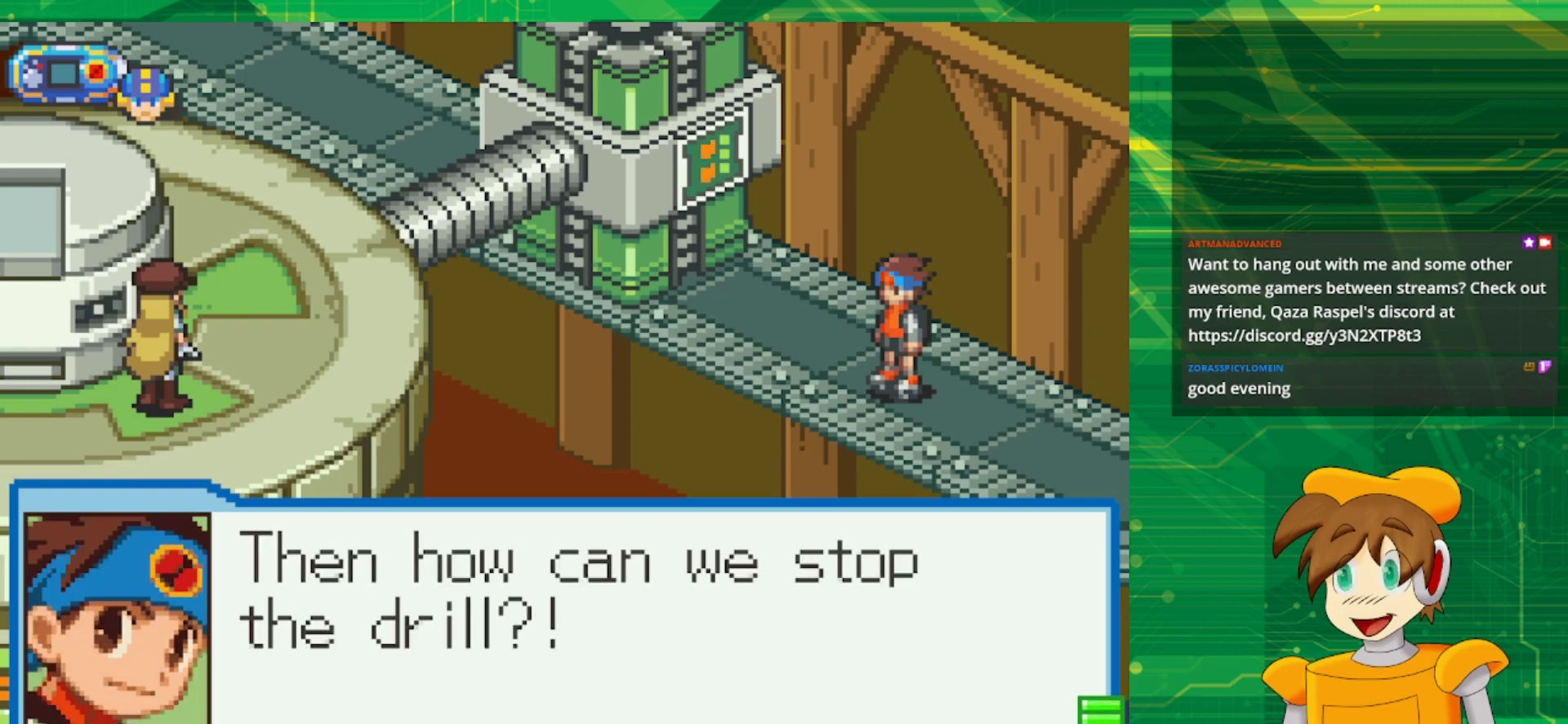
{"buttons": [], "events": [[200, "A", "down"], [317, "A", "up"]]}
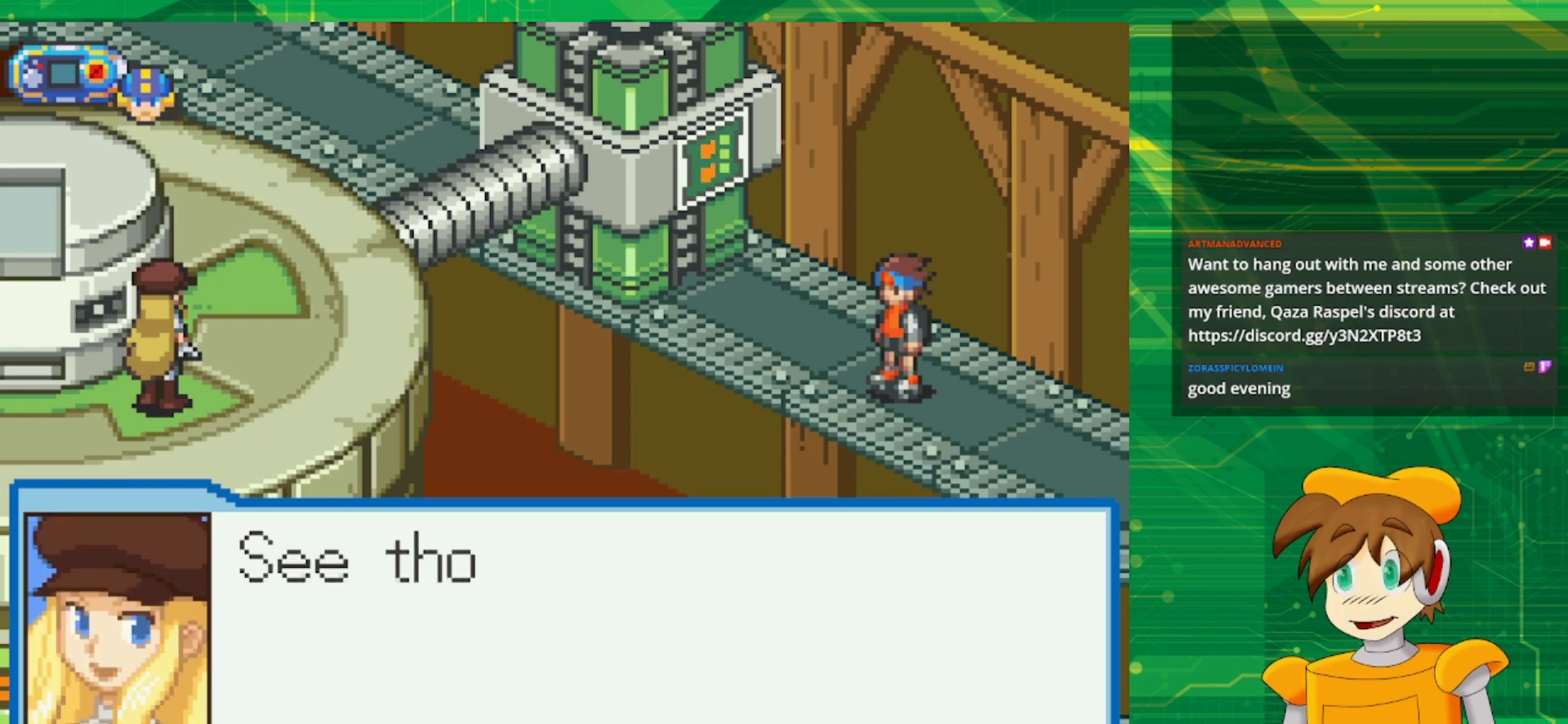
{"buttons": [], "events": []}
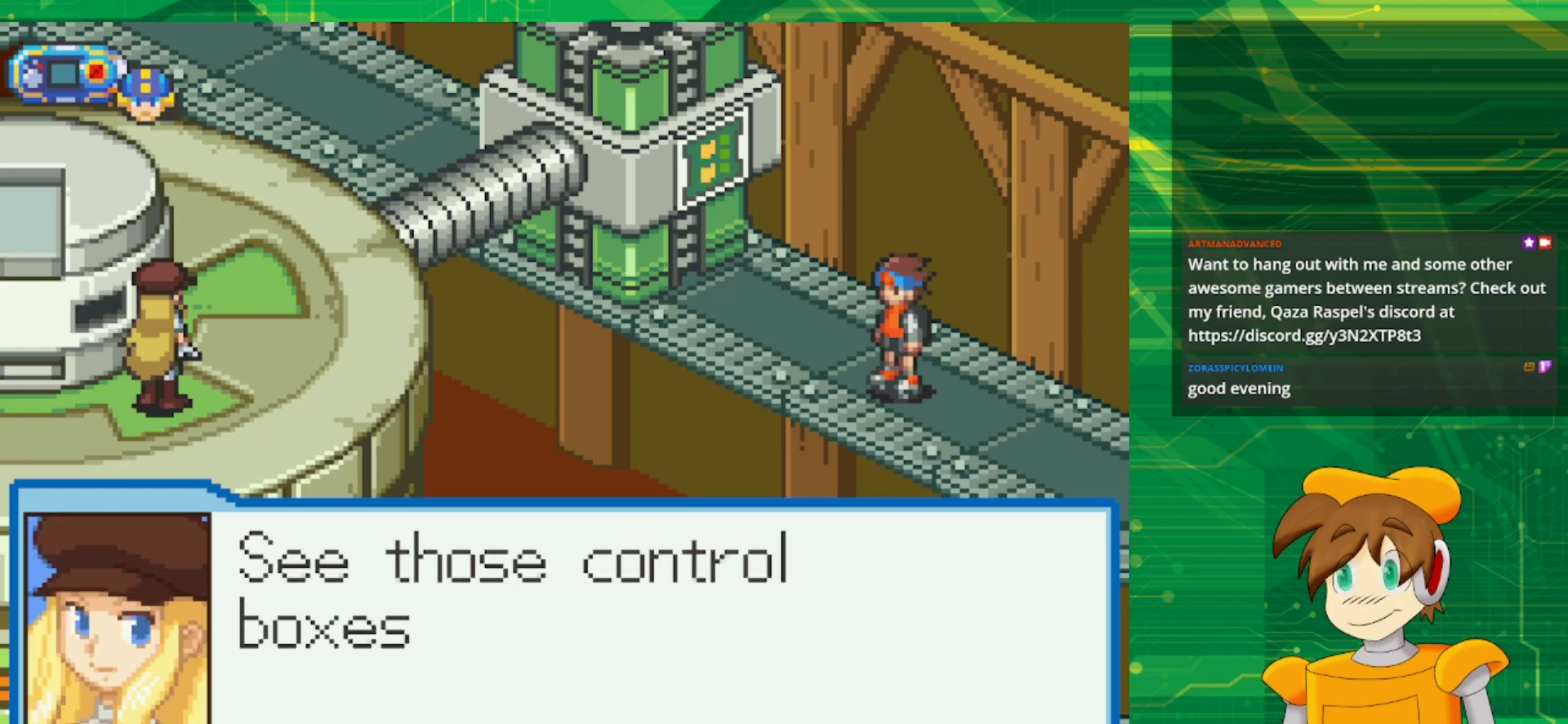
{"buttons": [], "events": []}
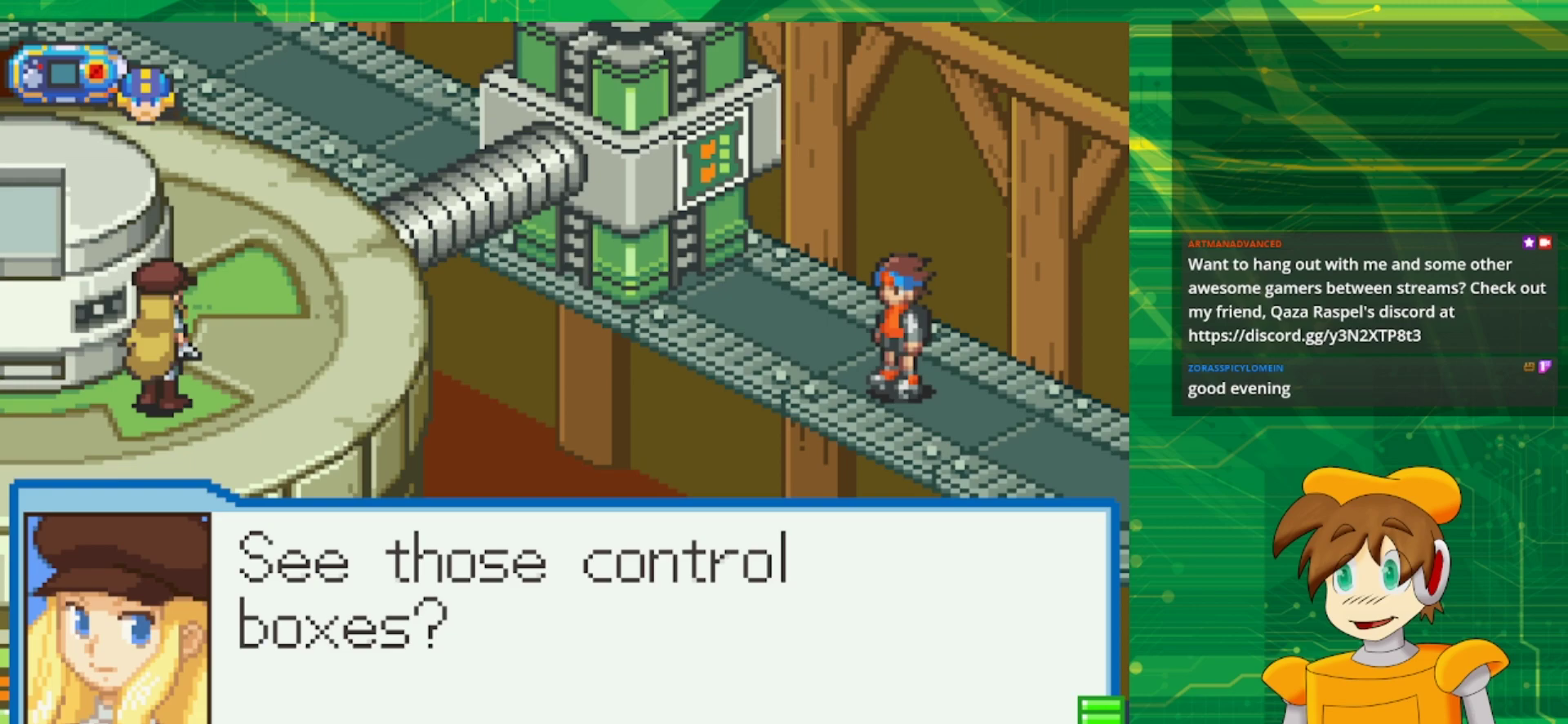
{"buttons": [], "events": []}
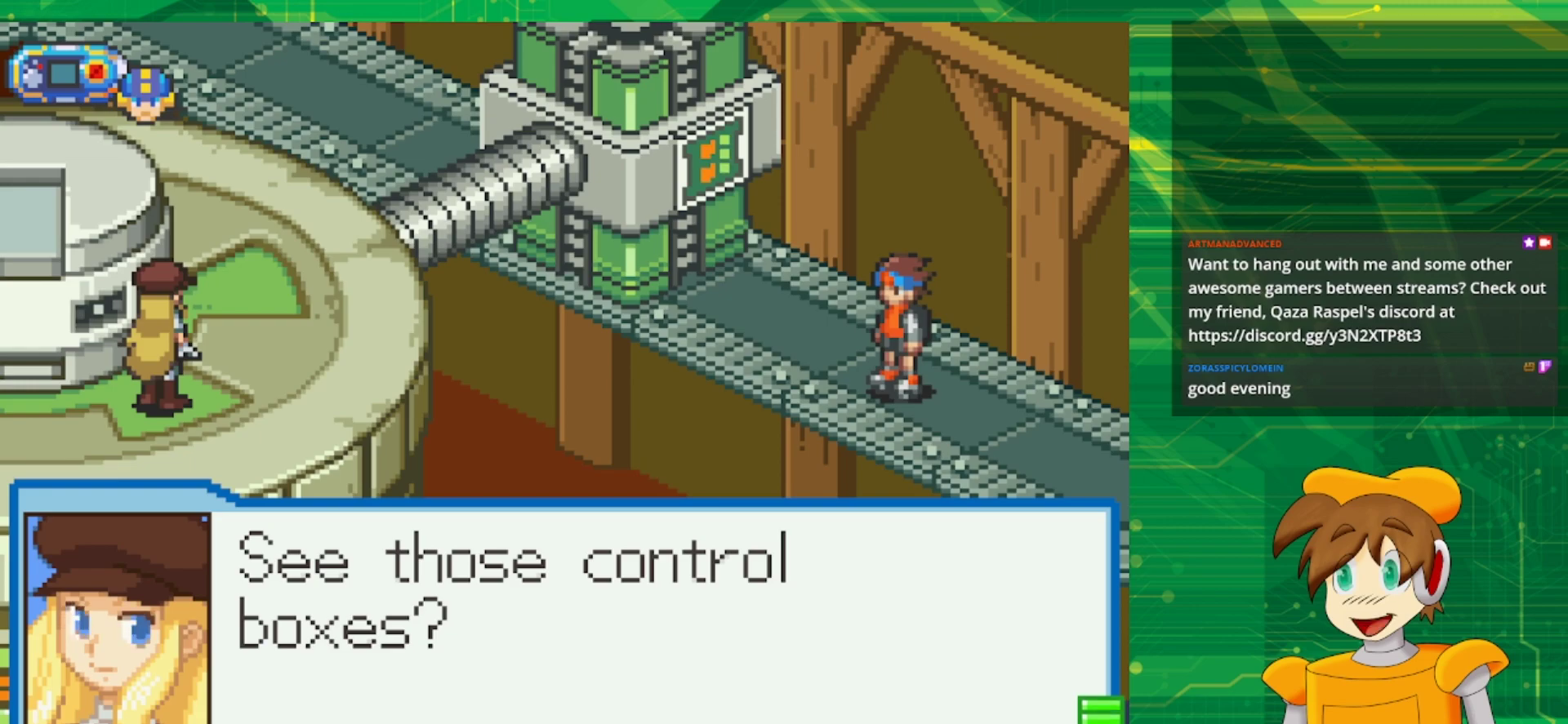
{"buttons": [], "events": [[17, "A", "down"], [167, "A", "up"]]}